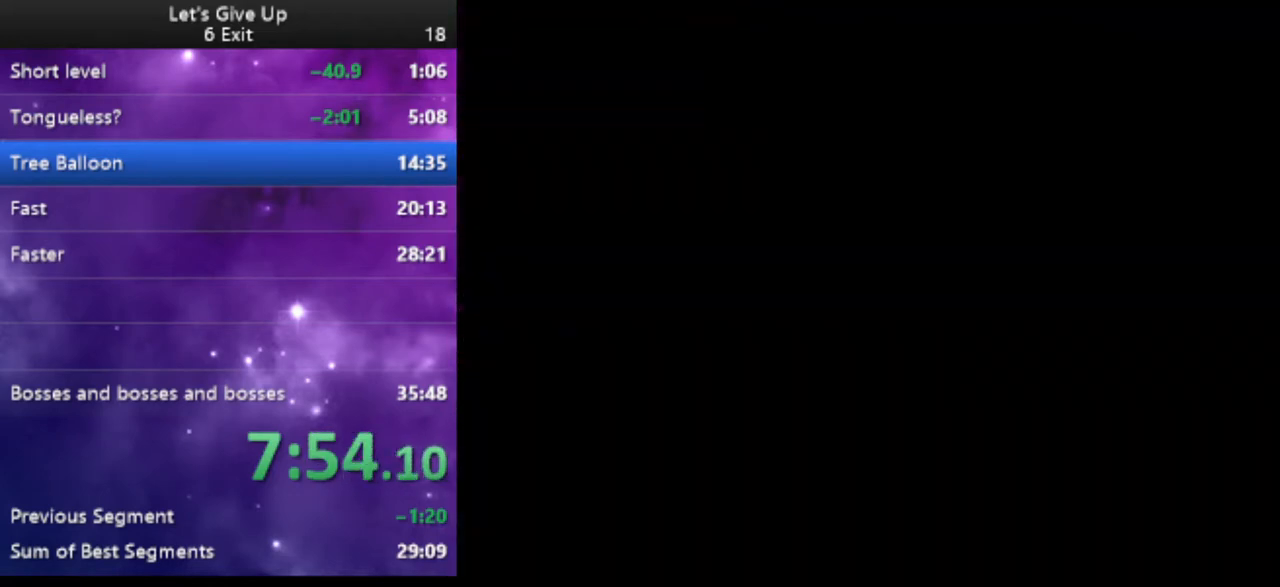
Gameplay with a controller (Nintendo layout); each line is a JSON object with the inputs held at the frame after it. "events" lists button and stick changes between this image and that frame as [ms after this image, input, new state], when the widget could be followed in between. Not read: L3 R3.
{"buttons": ["Y", "DPAD_RIGHT"], "events": []}
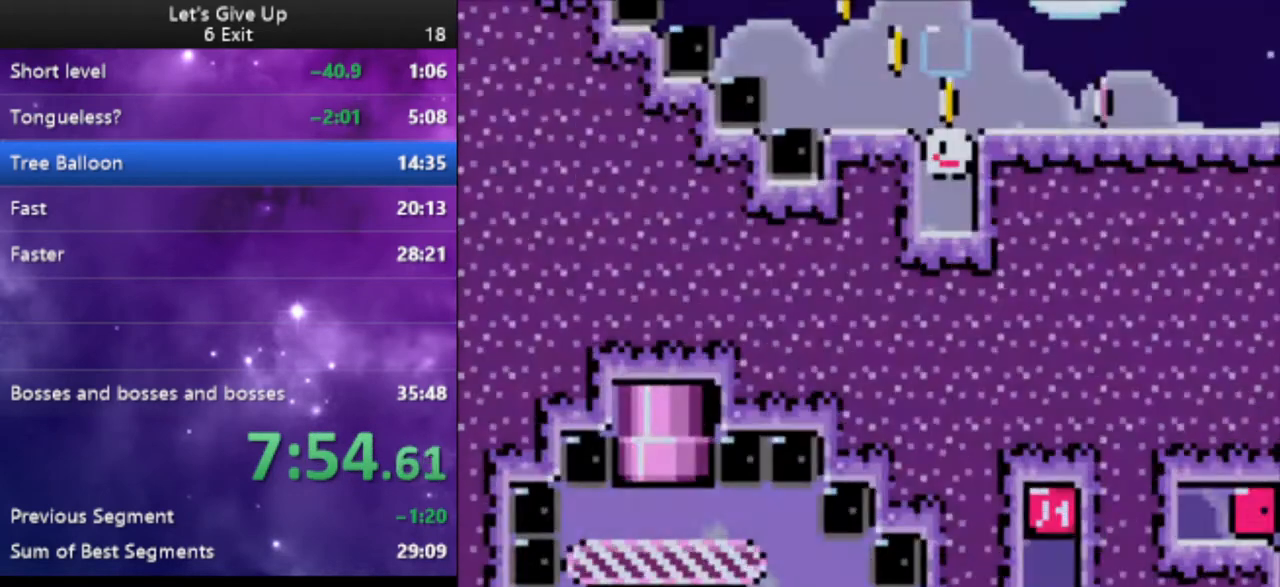
{"buttons": ["Y", "DPAD_RIGHT"], "events": []}
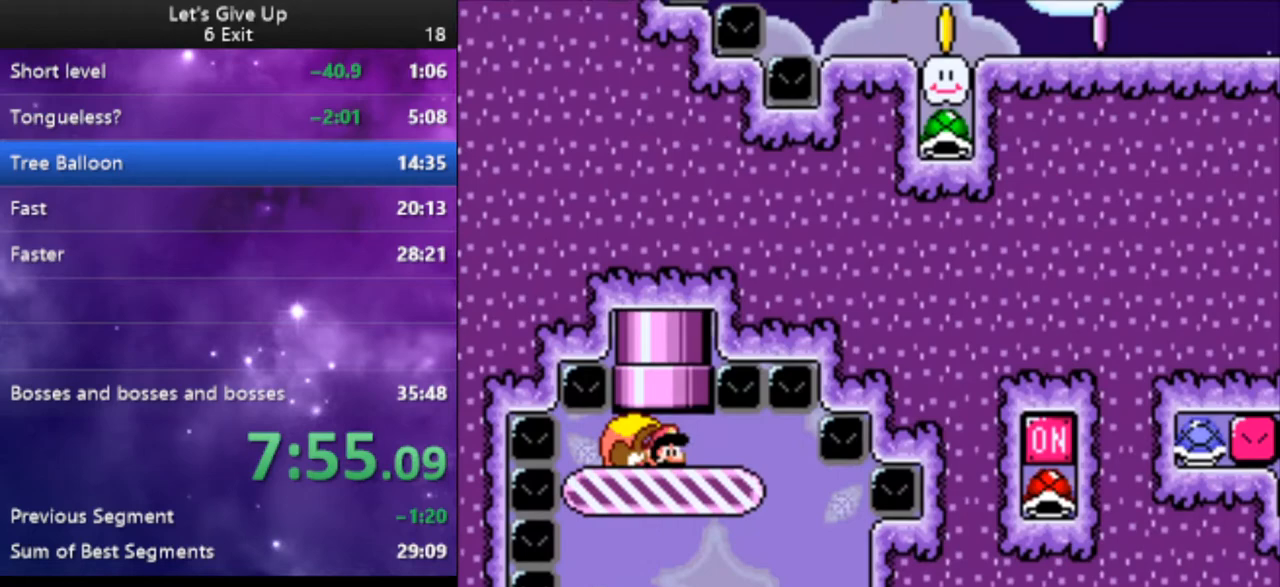
{"buttons": ["Y", "DPAD_RIGHT"], "events": []}
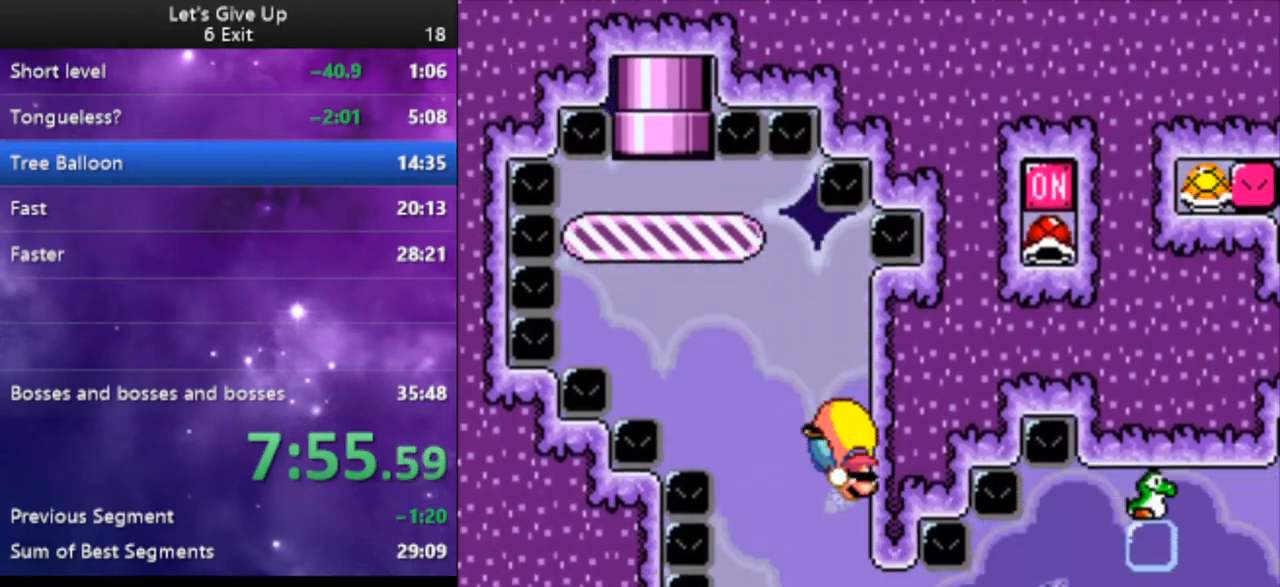
{"buttons": ["Y", "DPAD_RIGHT"], "events": []}
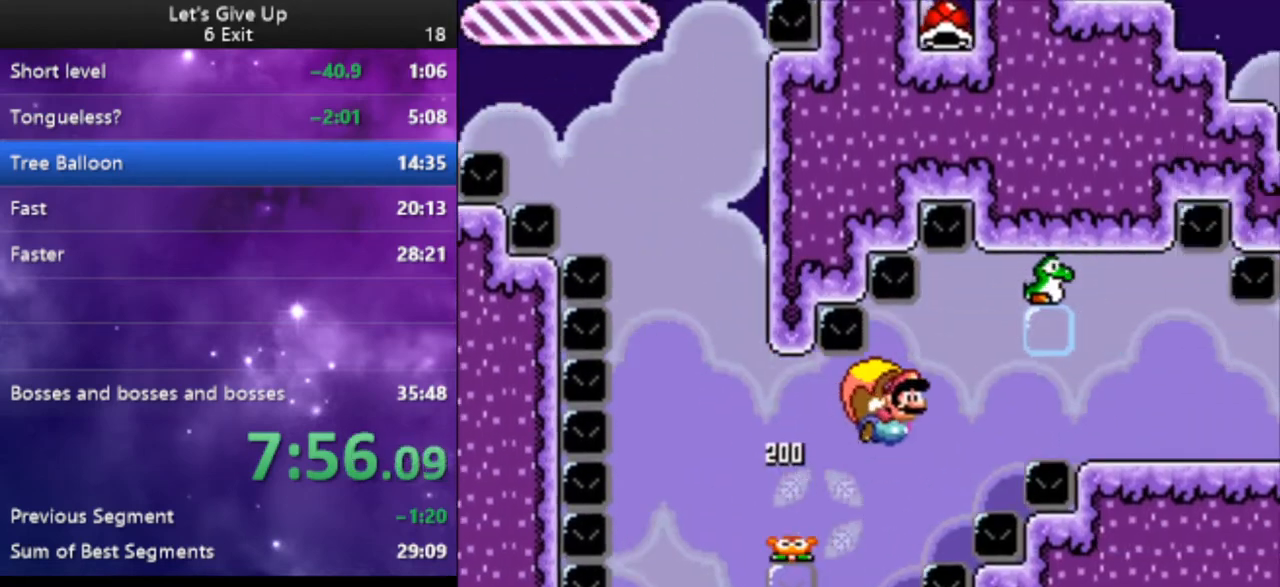
{"buttons": ["Y", "DPAD_RIGHT"], "events": []}
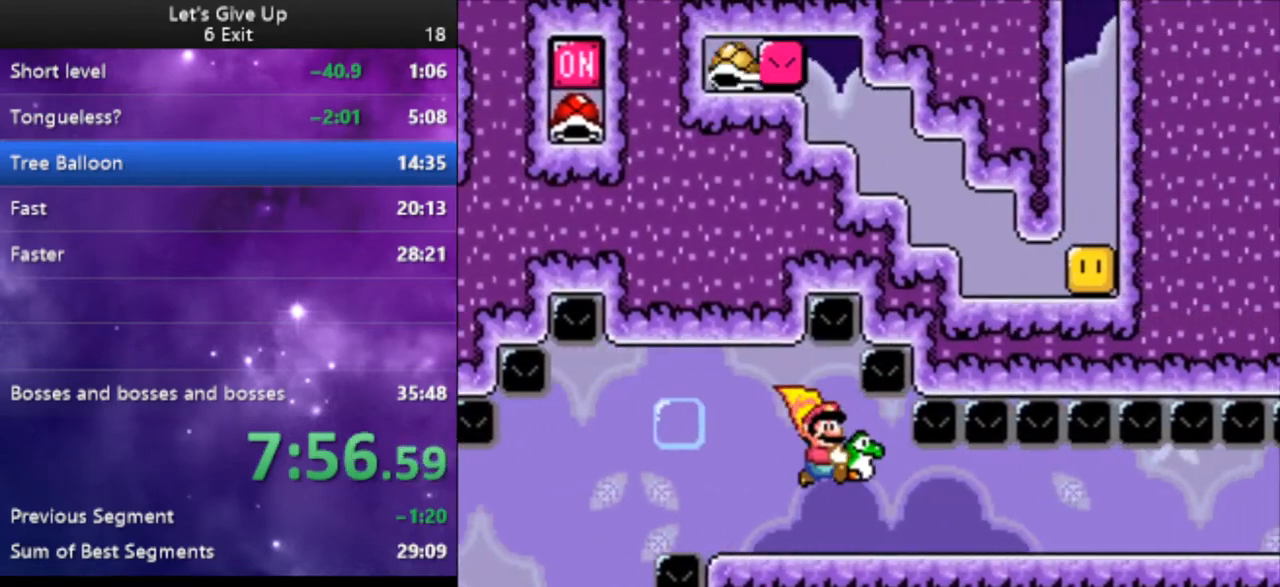
{"buttons": ["Y", "DPAD_RIGHT"], "events": []}
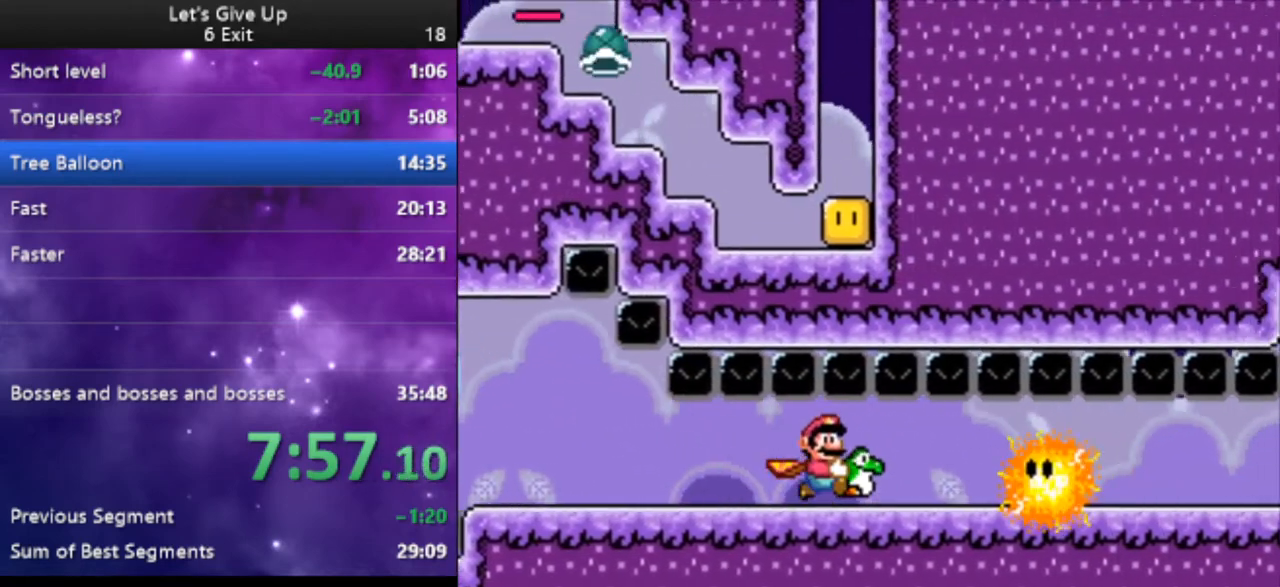
{"buttons": ["Y", "DPAD_RIGHT"], "events": []}
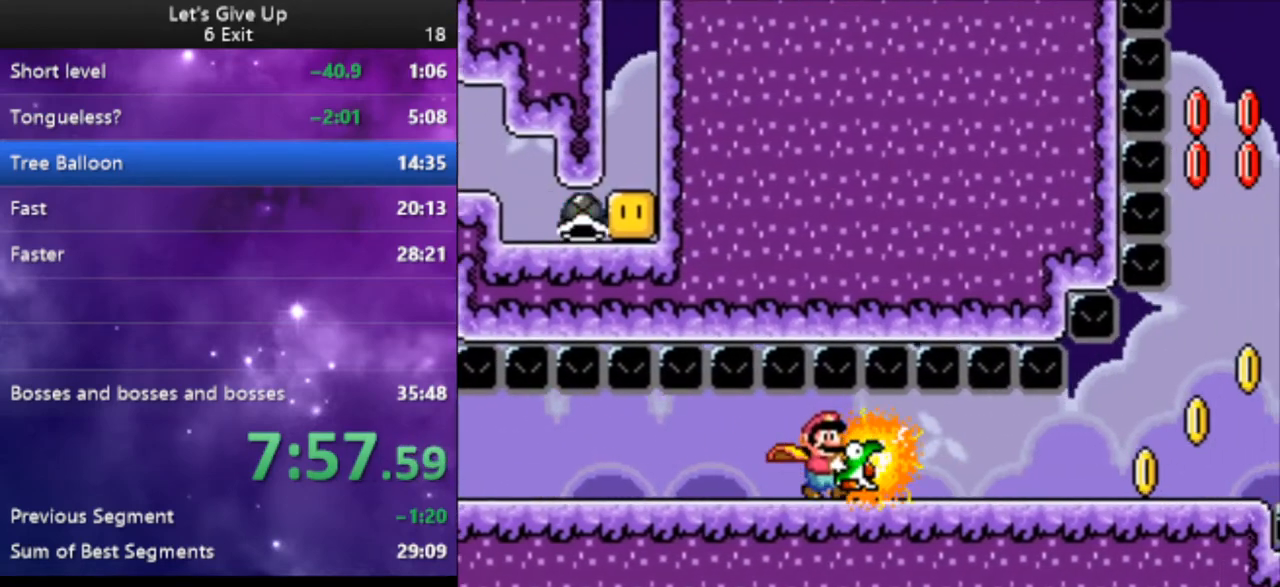
{"buttons": ["Y", "DPAD_RIGHT"], "events": []}
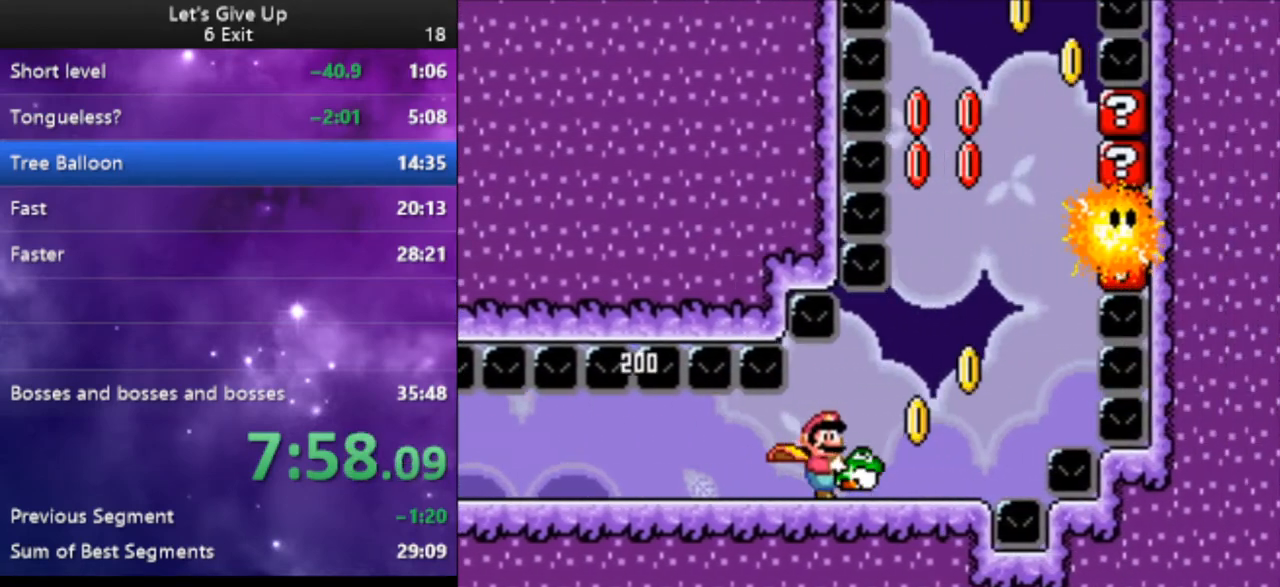
{"buttons": ["B", "Y", "DPAD_LEFT"], "events": [[33, "B", "down"], [400, "DPAD_RIGHT", "up"], [467, "DPAD_LEFT", "down"]]}
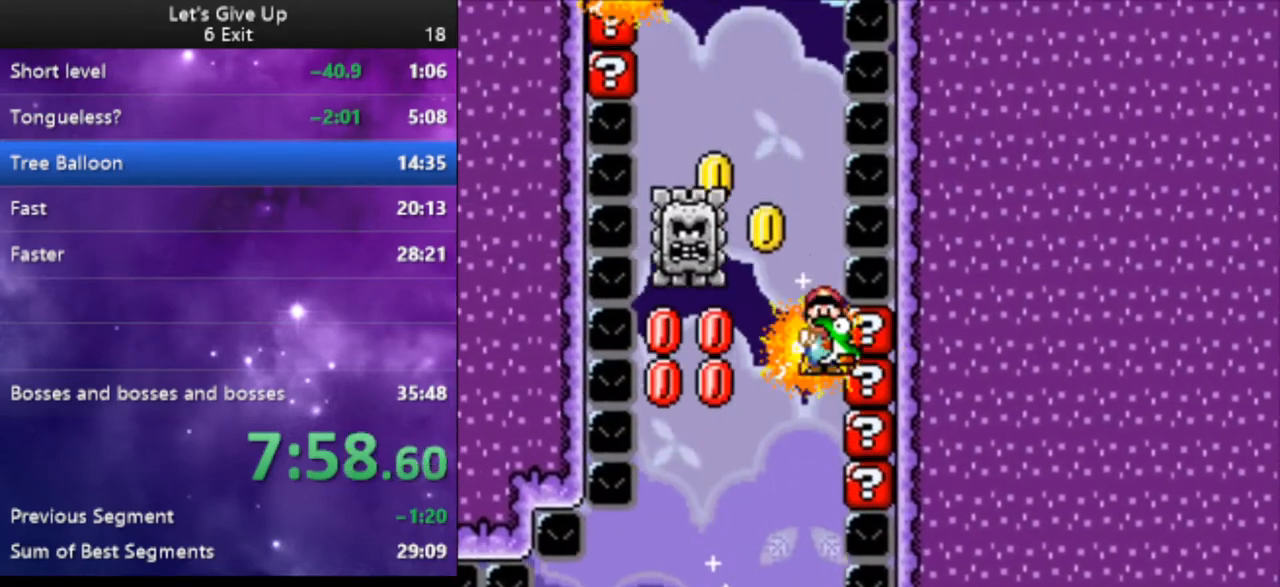
{"buttons": ["B", "Y"], "events": [[467, "DPAD_LEFT", "up"]]}
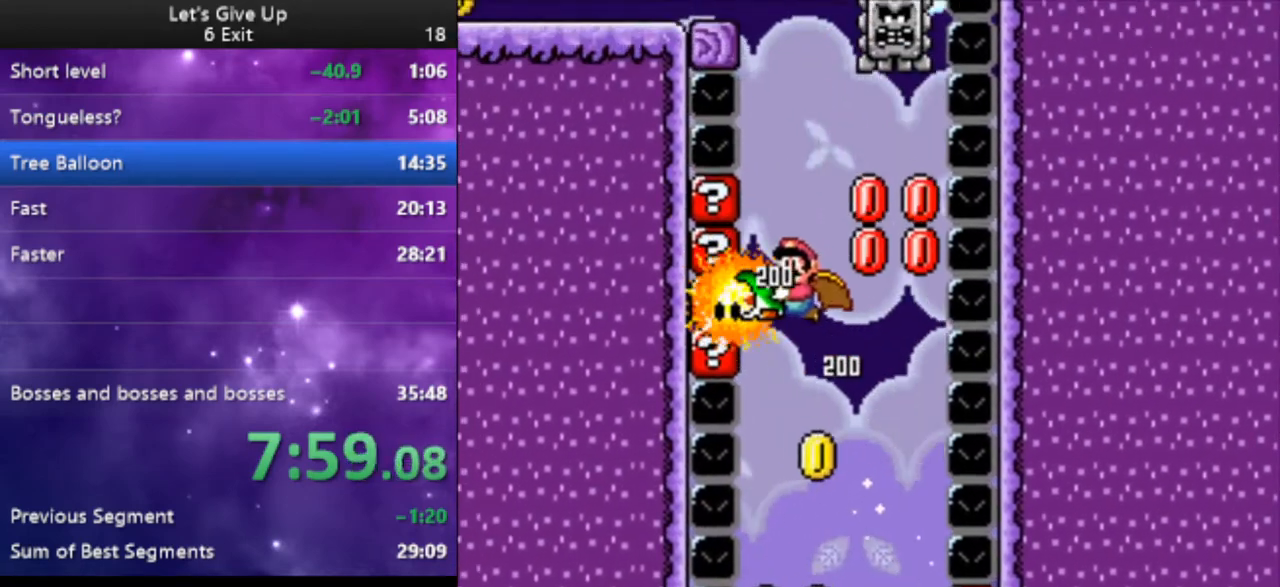
{"buttons": ["B", "Y", "DPAD_LEFT"], "events": [[67, "DPAD_RIGHT", "down"], [300, "DPAD_RIGHT", "up"], [333, "DPAD_LEFT", "down"]]}
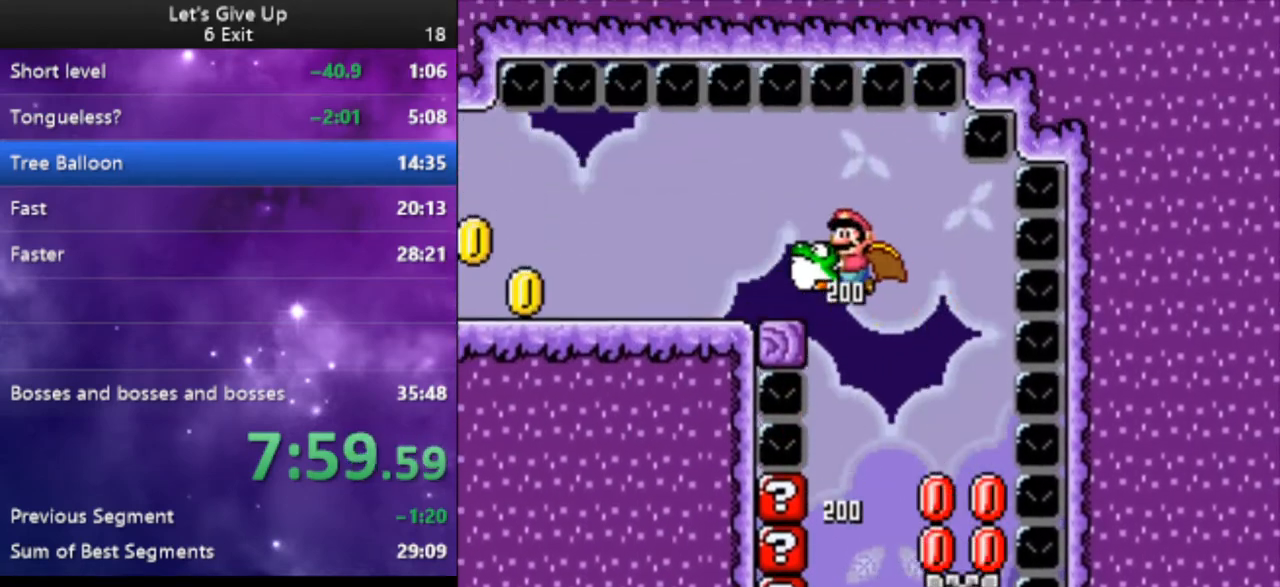
{"buttons": ["Y", "DPAD_LEFT"], "events": [[33, "B", "up"]]}
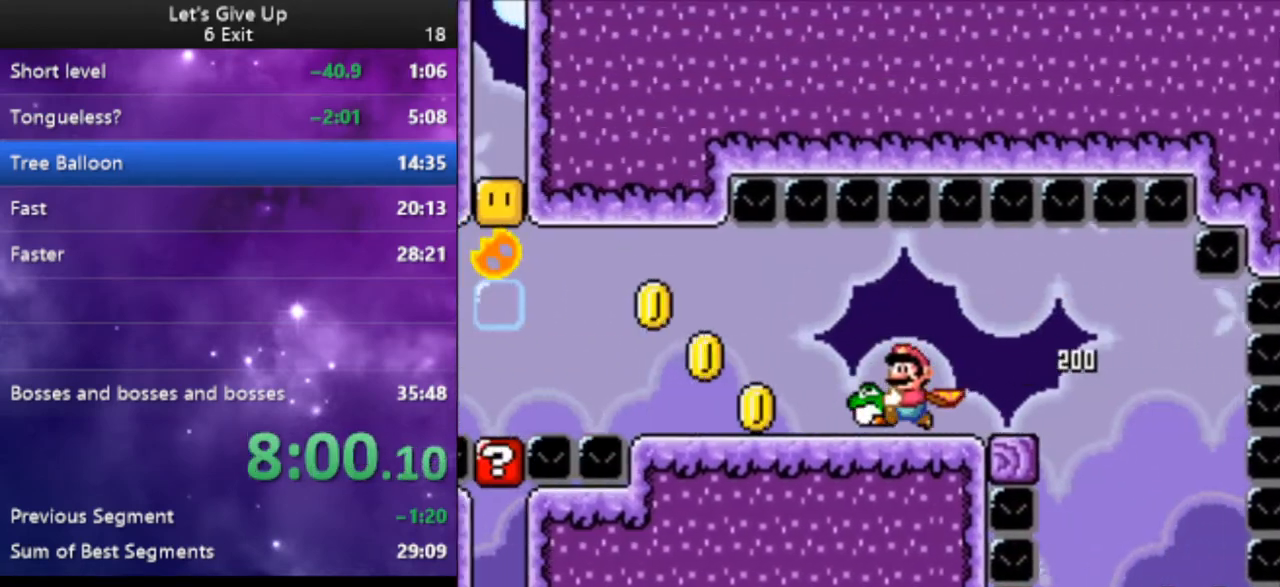
{"buttons": ["B", "Y", "DPAD_LEFT"], "events": [[433, "B", "down"]]}
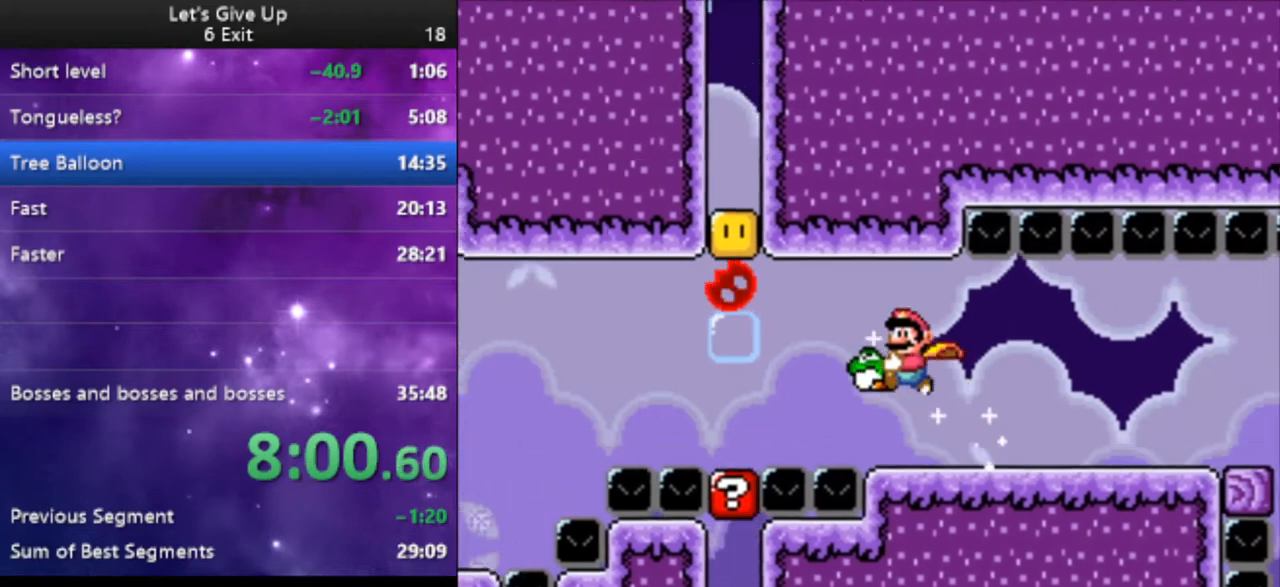
{"buttons": ["Y", "DPAD_LEFT"], "events": [[333, "B", "up"]]}
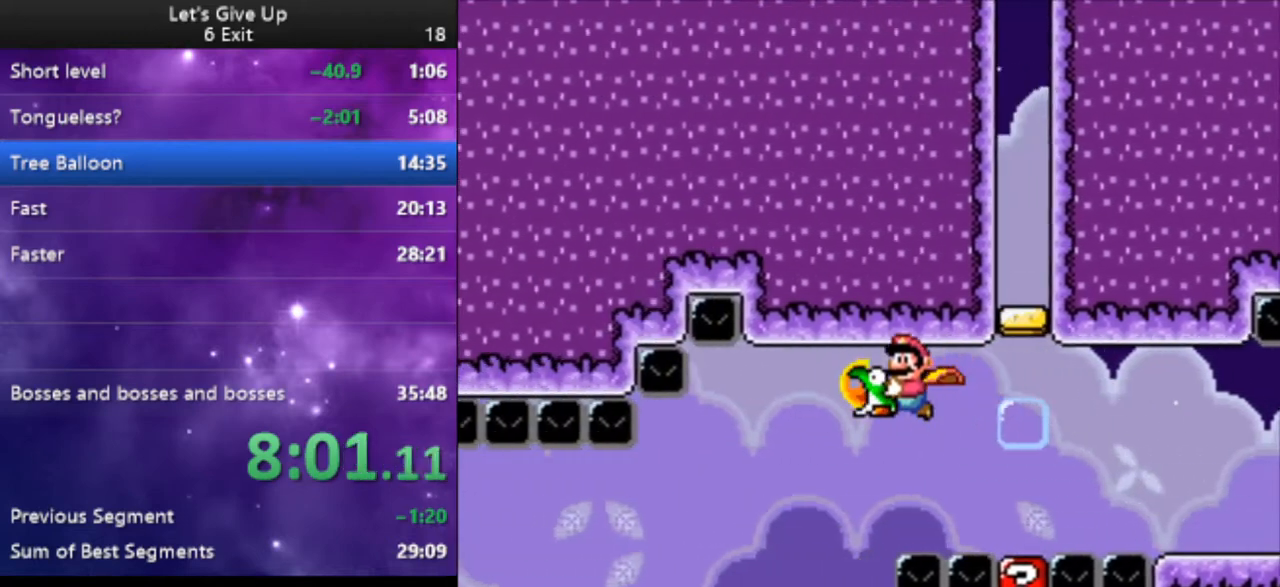
{"buttons": ["Y", "DPAD_LEFT"], "events": []}
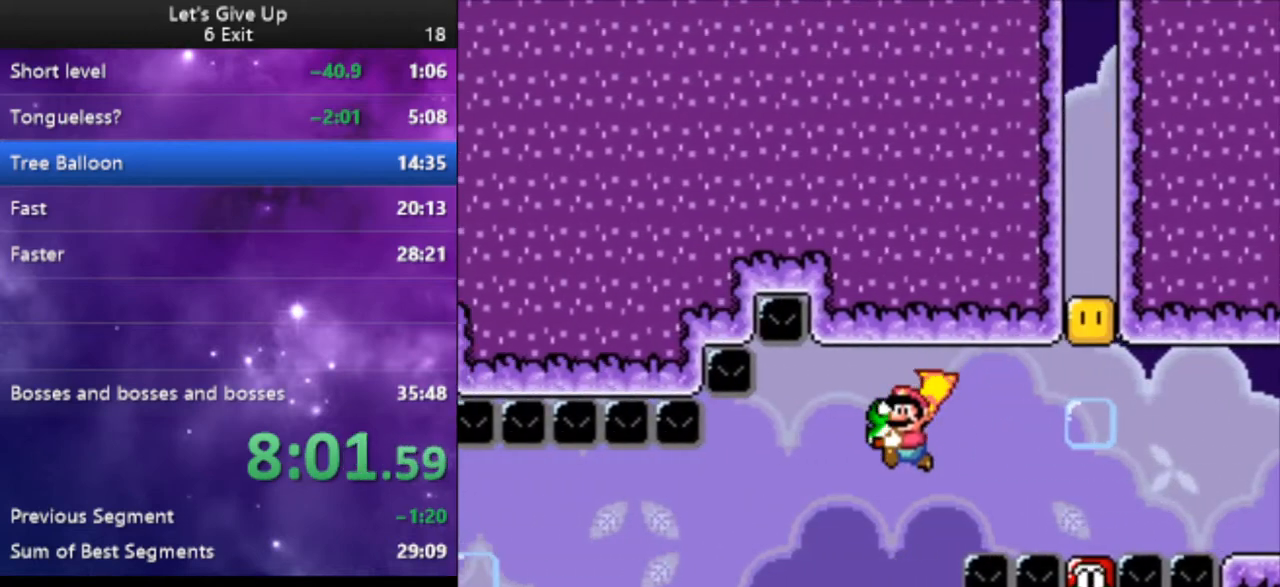
{"buttons": ["Y", "DPAD_LEFT"], "events": []}
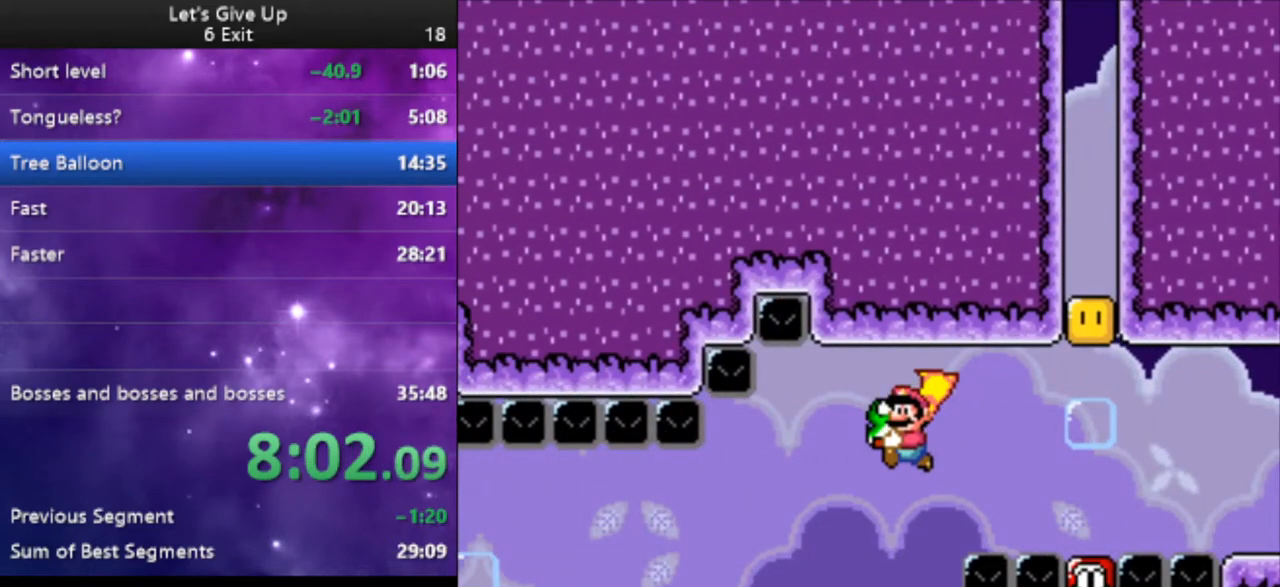
{"buttons": ["Y", "DPAD_LEFT"], "events": []}
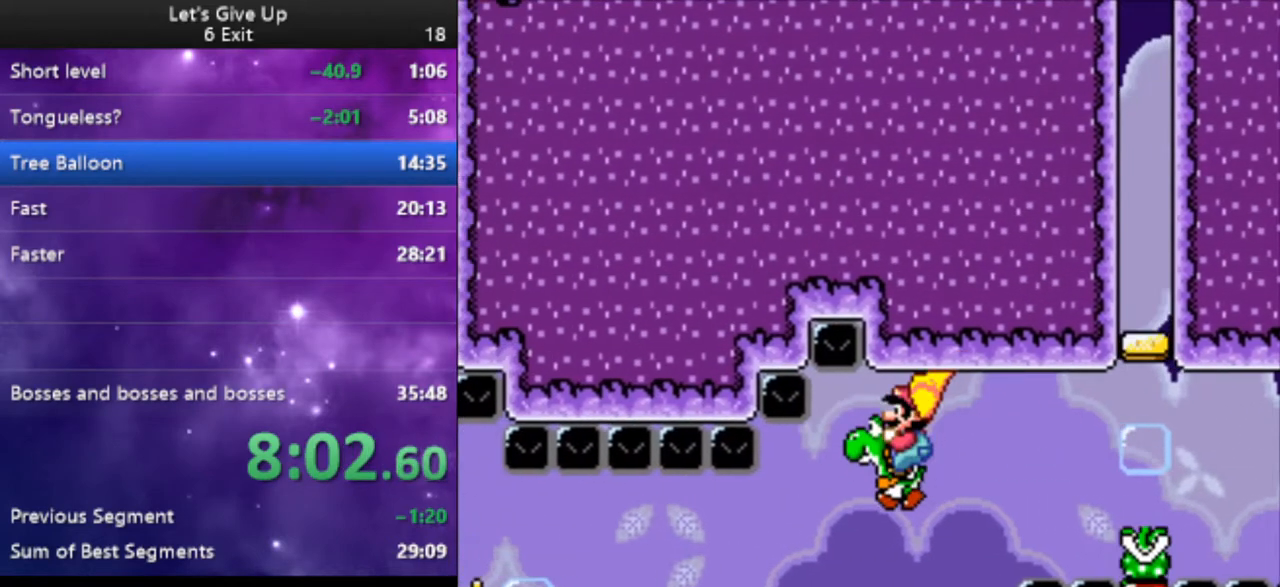
{"buttons": ["Y", "DPAD_LEFT"], "events": [[300, "X", "down"], [400, "X", "up"]]}
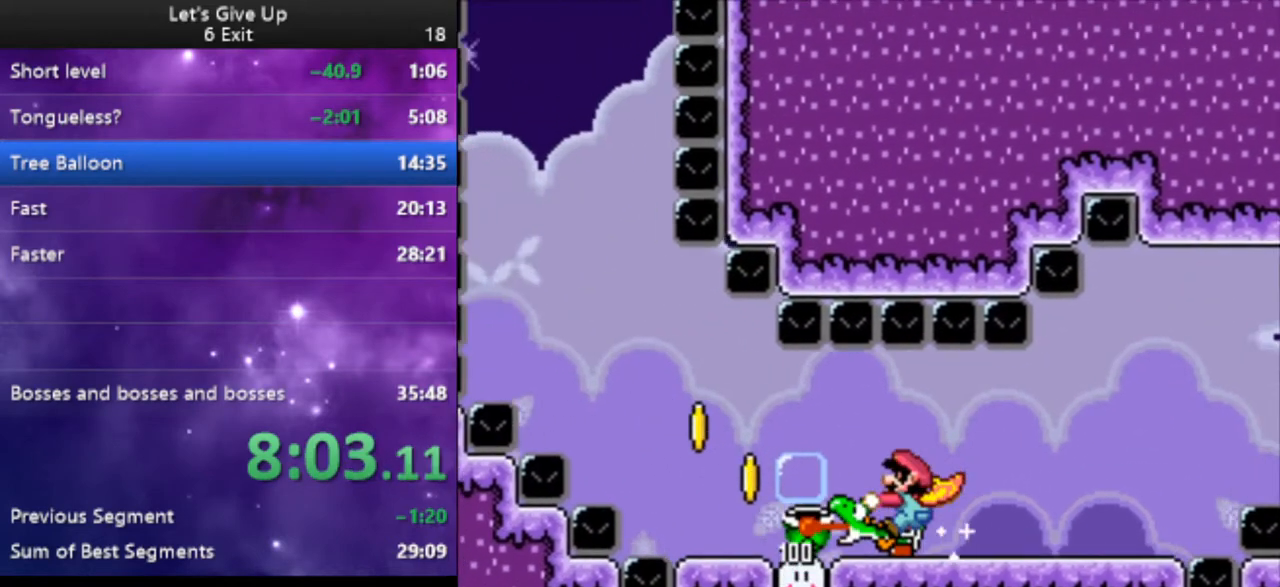
{"buttons": ["B", "Y"], "events": [[300, "B", "down"], [467, "DPAD_LEFT", "up"]]}
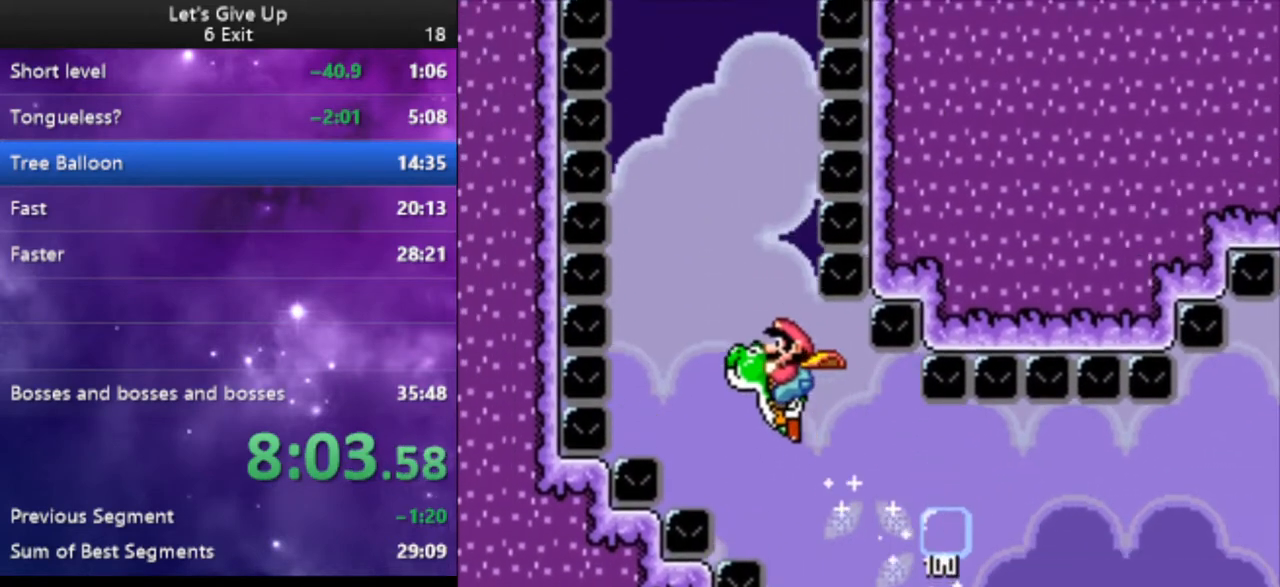
{"buttons": ["B", "Y"], "events": [[100, "DPAD_RIGHT", "down"], [233, "DPAD_RIGHT", "up"]]}
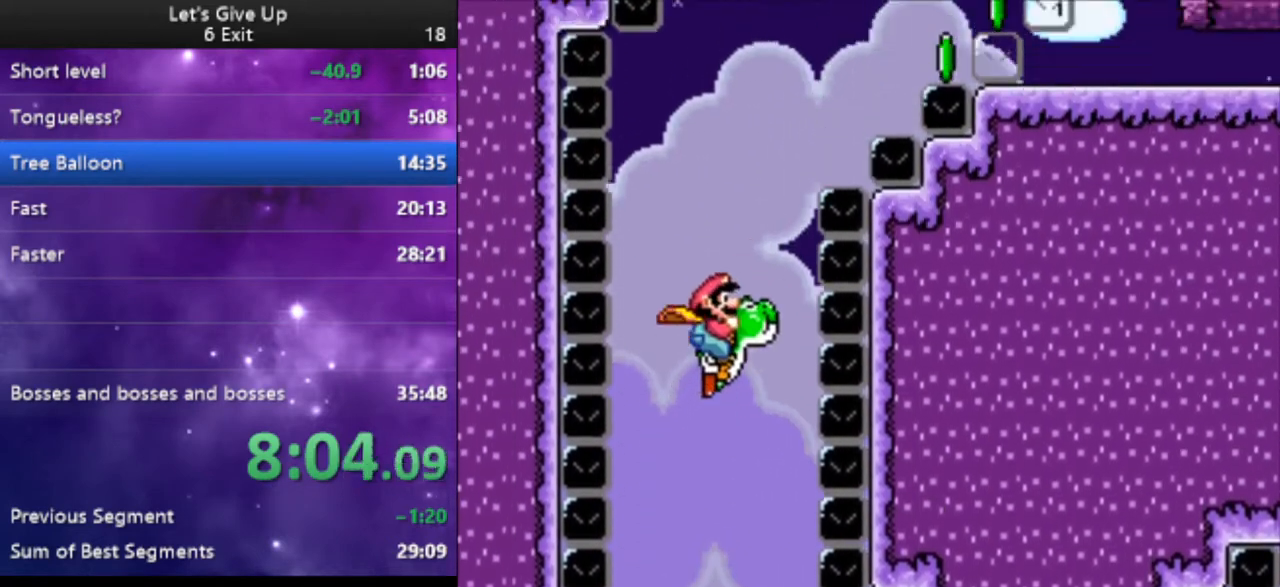
{"buttons": ["B", "X", "Y", "DPAD_RIGHT"], "events": [[100, "DPAD_RIGHT", "down"], [433, "X", "down"]]}
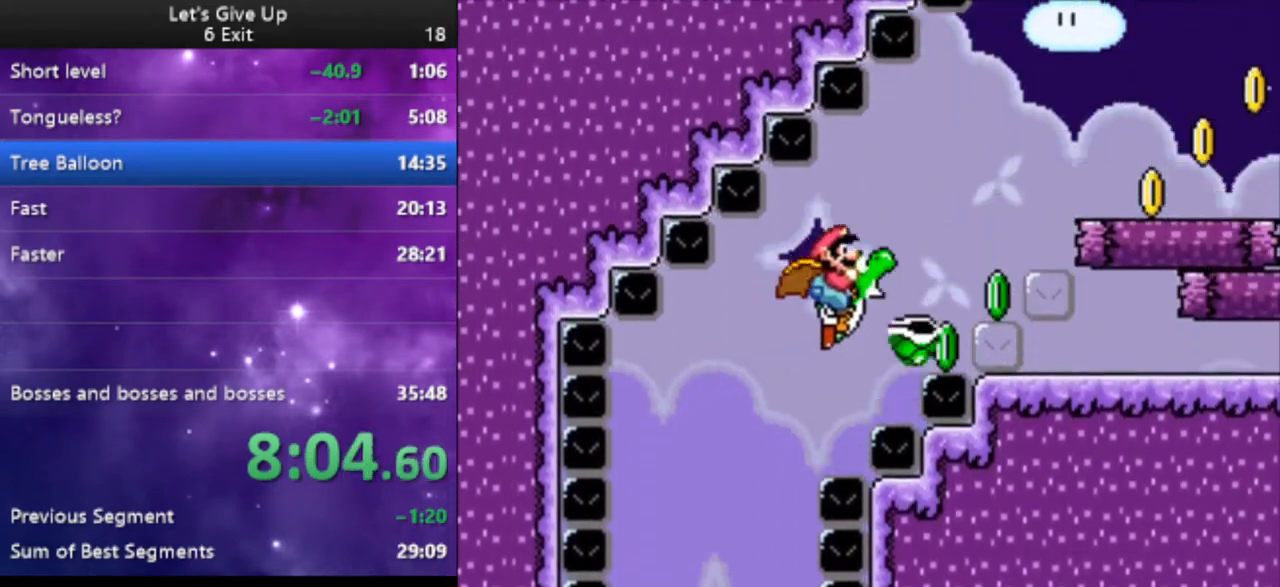
{"buttons": ["Y", "DPAD_RIGHT"], "events": [[67, "X", "up"], [367, "B", "up"]]}
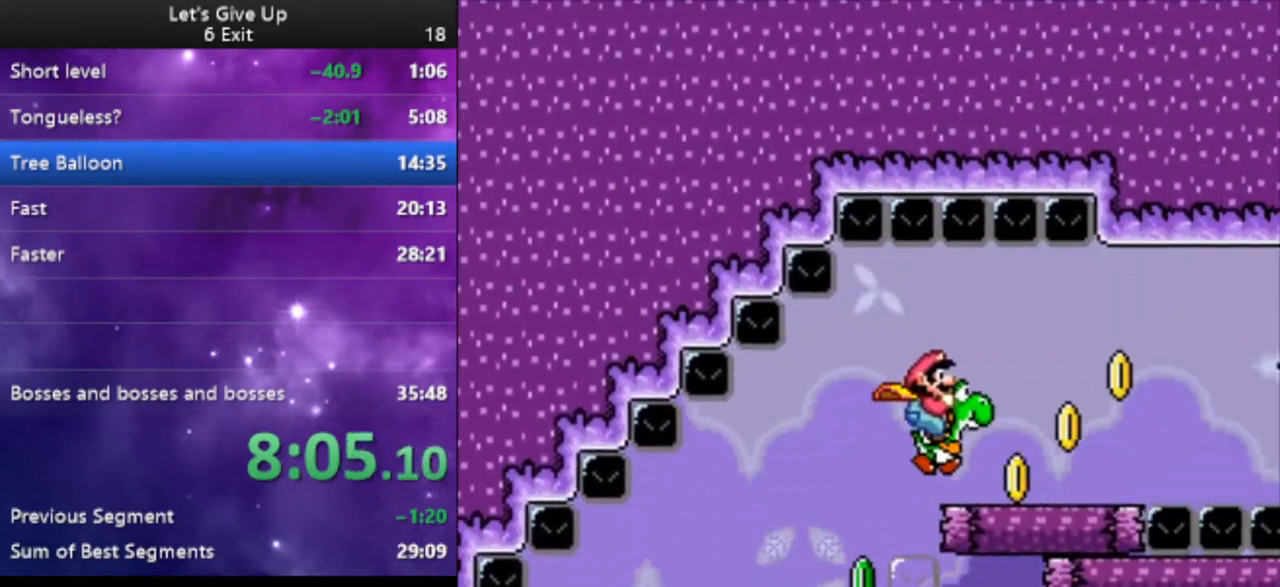
{"buttons": ["B", "Y", "DPAD_RIGHT"], "events": [[267, "B", "down"]]}
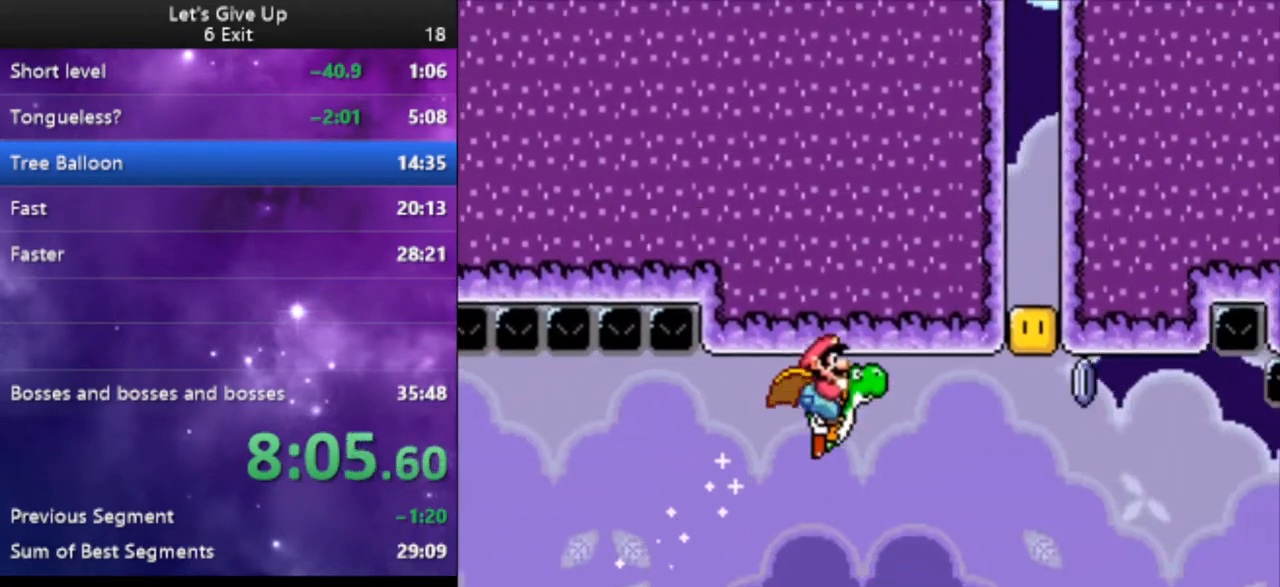
{"buttons": ["A", "B", "Y", "DPAD_RIGHT"], "events": [[500, "A", "down"]]}
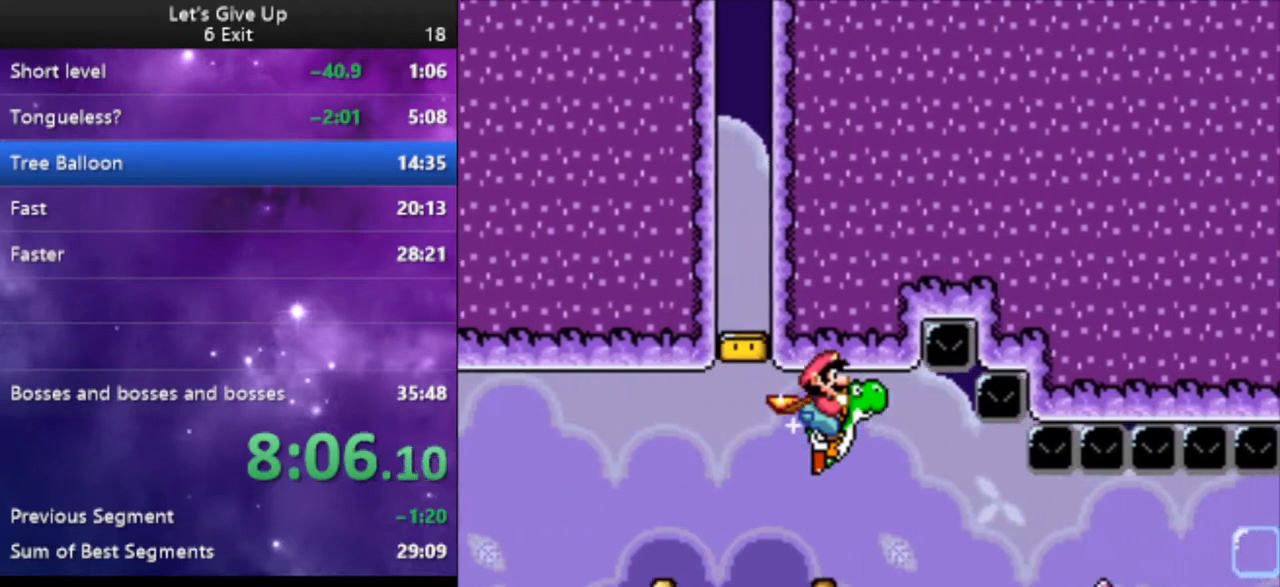
{"buttons": ["Y", "DPAD_RIGHT"], "events": [[100, "A", "up"], [167, "B", "up"]]}
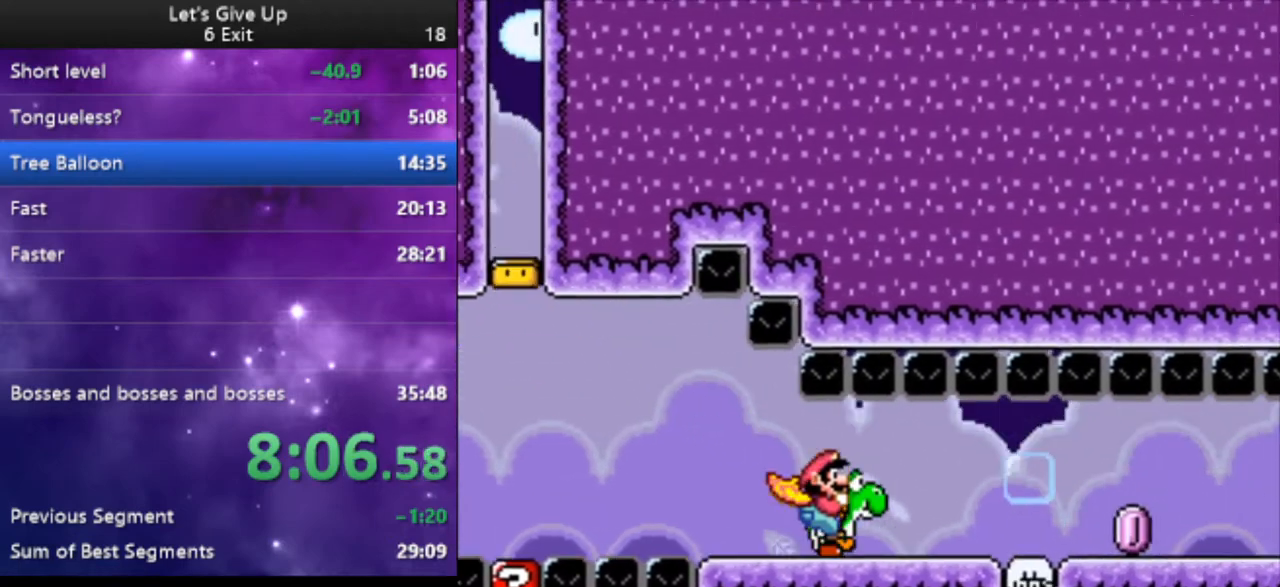
{"buttons": ["Y", "DPAD_RIGHT"], "events": [[67, "X", "down"], [167, "X", "up"]]}
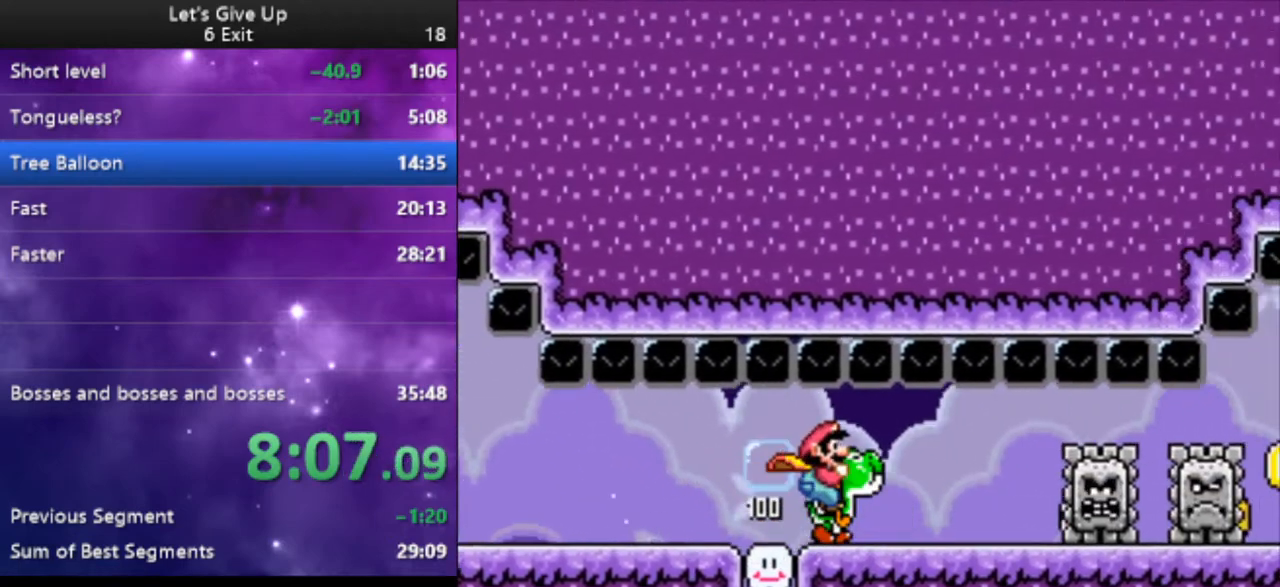
{"buttons": ["X", "Y", "DPAD_RIGHT"], "events": [[67, "X", "down"], [167, "X", "up"], [467, "X", "down"]]}
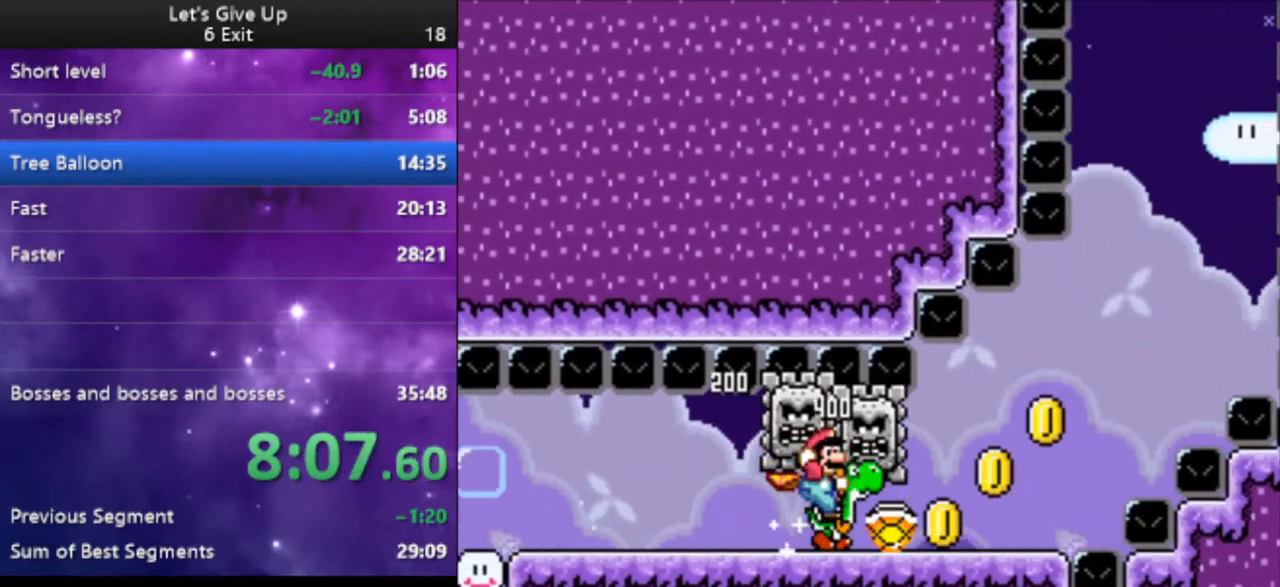
{"buttons": ["B", "Y"], "events": [[67, "X", "up"], [333, "B", "down"], [500, "DPAD_RIGHT", "up"]]}
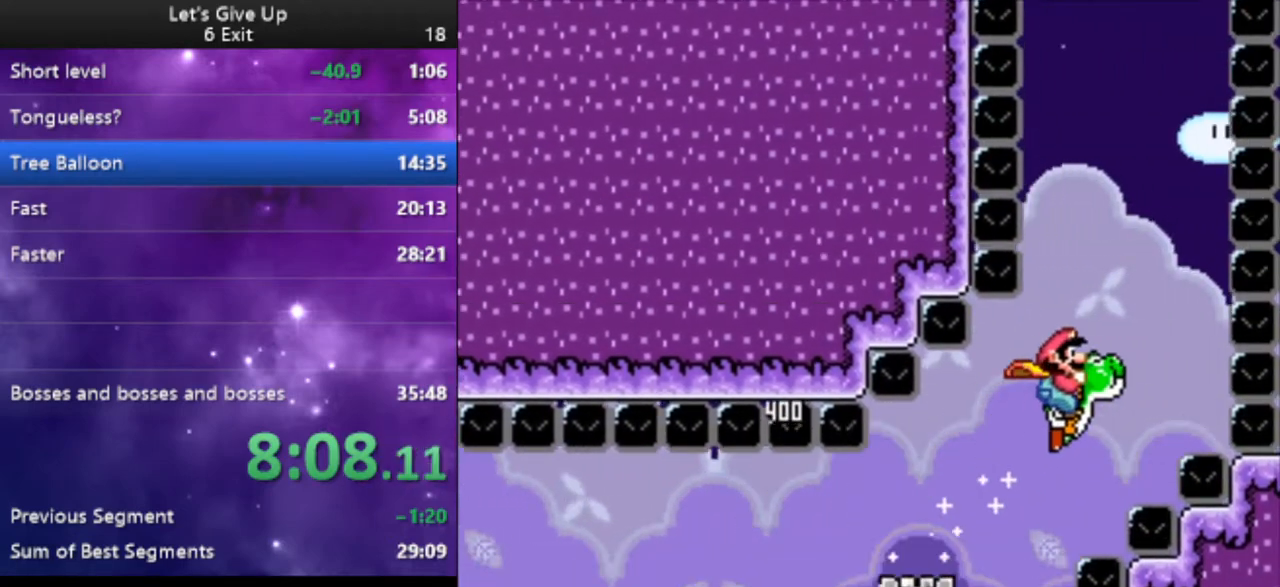
{"buttons": ["B", "Y"], "events": [[67, "DPAD_LEFT", "down"], [233, "DPAD_LEFT", "up"]]}
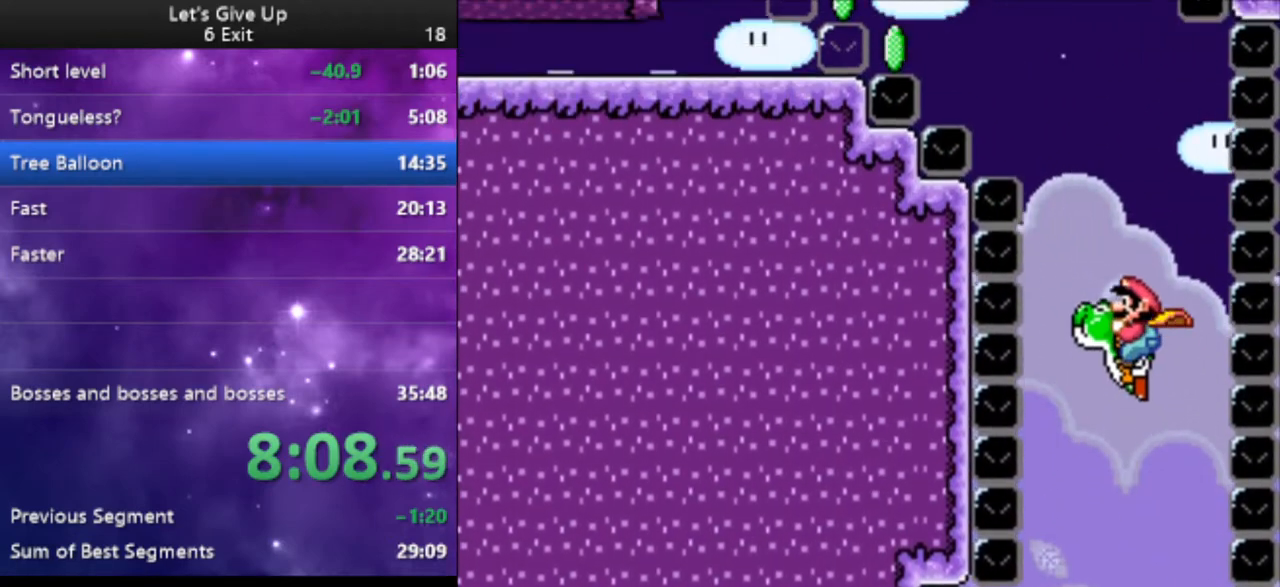
{"buttons": ["B", "X", "Y", "DPAD_LEFT"], "events": [[67, "DPAD_LEFT", "down"], [433, "X", "down"]]}